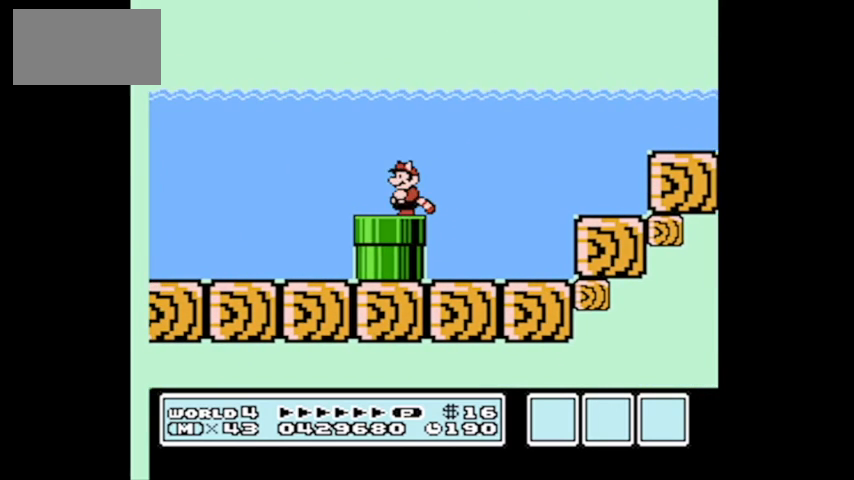
Gameplay with a controller (Nintendo layout); each line is a JSON object with the inputs held at the frame after it. "events" lists button and stick changes between this image and that frame as [ms after this image, input, new state], when the widget could be followed in between. Not read: L3 R3.
{"buttons": ["DPAD_DOWN"], "events": []}
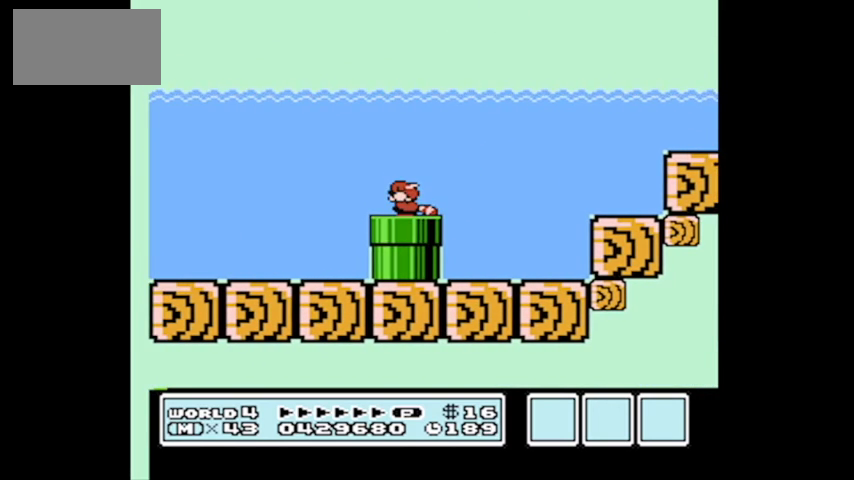
{"buttons": ["DPAD_LEFT"], "events": [[67, "DPAD_DOWN", "up"], [67, "DPAD_LEFT", "down"]]}
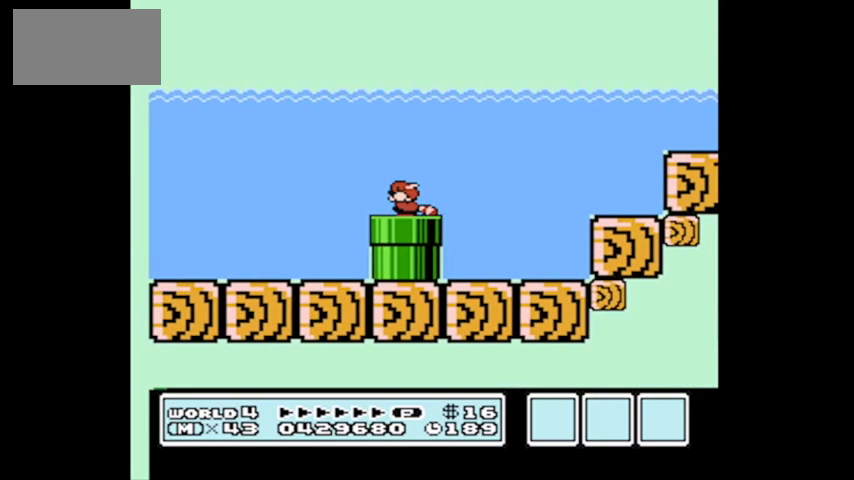
{"buttons": ["DPAD_LEFT"], "events": []}
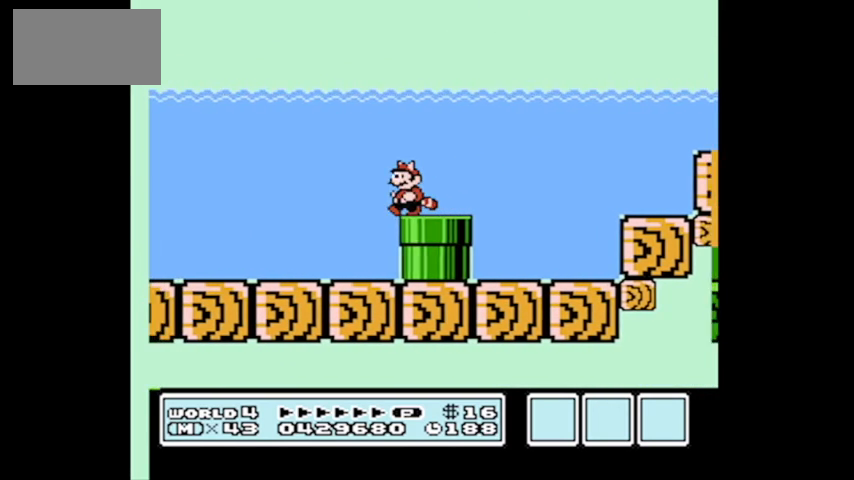
{"buttons": ["A", "DPAD_LEFT"], "events": [[434, "A", "down"]]}
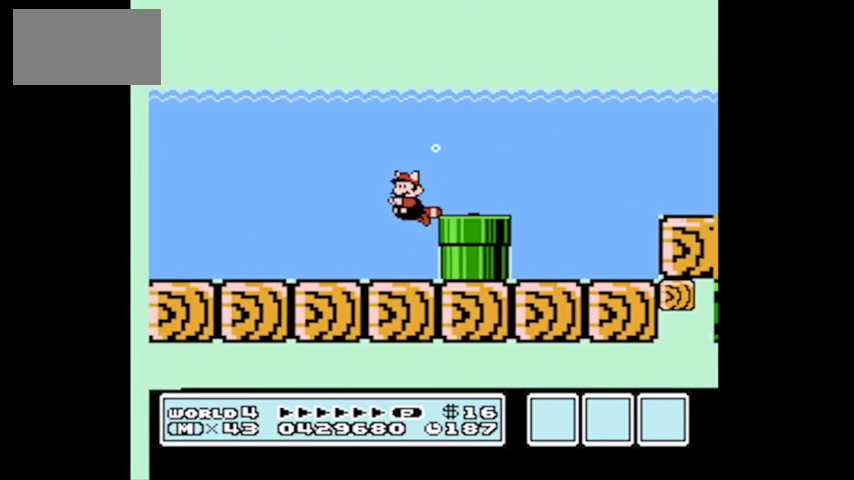
{"buttons": ["DPAD_LEFT"], "events": [[100, "A", "up"], [300, "A", "down"], [467, "A", "up"]]}
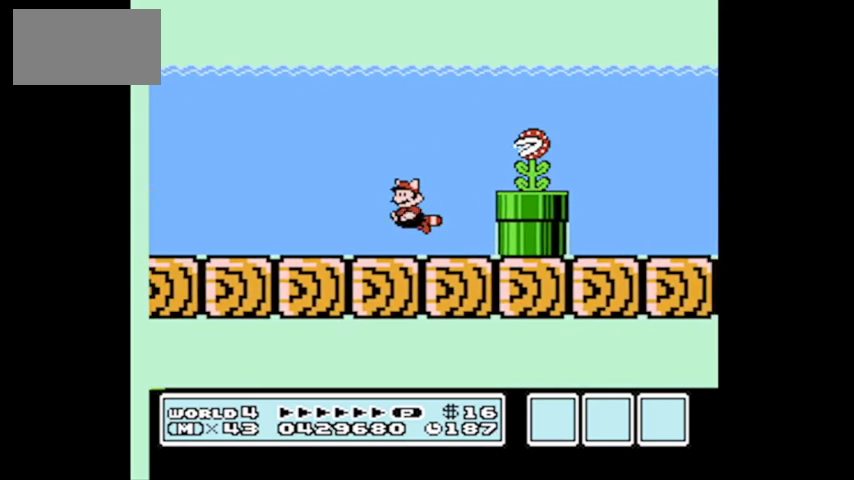
{"buttons": ["DPAD_LEFT"], "events": []}
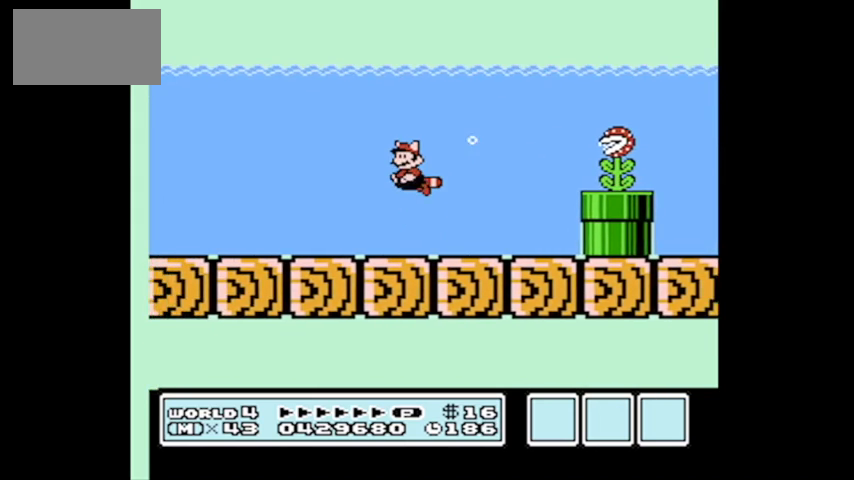
{"buttons": ["DPAD_LEFT"], "events": [[267, "A", "down"], [434, "A", "up"]]}
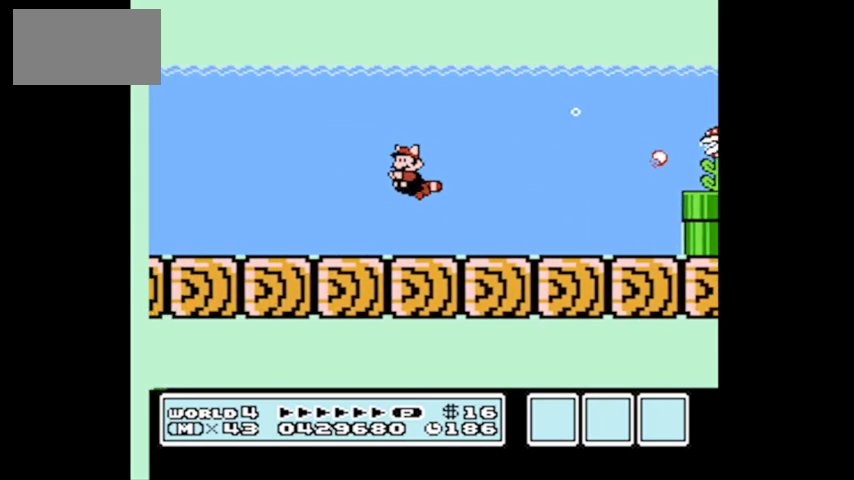
{"buttons": ["A", "DPAD_LEFT"], "events": [[434, "A", "down"]]}
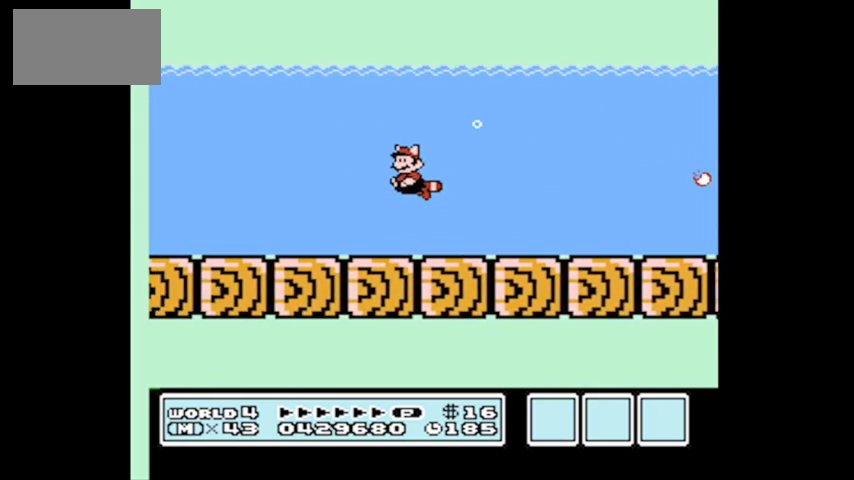
{"buttons": ["DPAD_LEFT"], "events": [[100, "A", "up"]]}
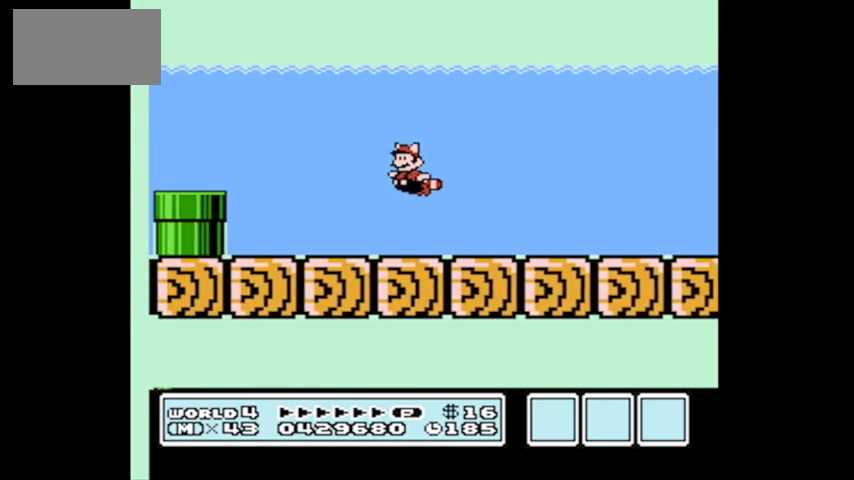
{"buttons": [], "events": [[34, "A", "down"], [167, "A", "up"], [467, "DPAD_LEFT", "up"]]}
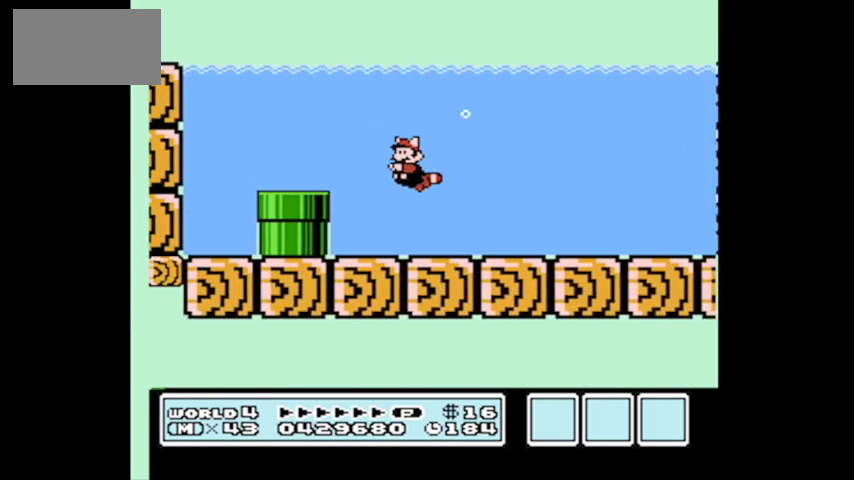
{"buttons": ["DPAD_RIGHT"], "events": [[33, "DPAD_RIGHT", "down"]]}
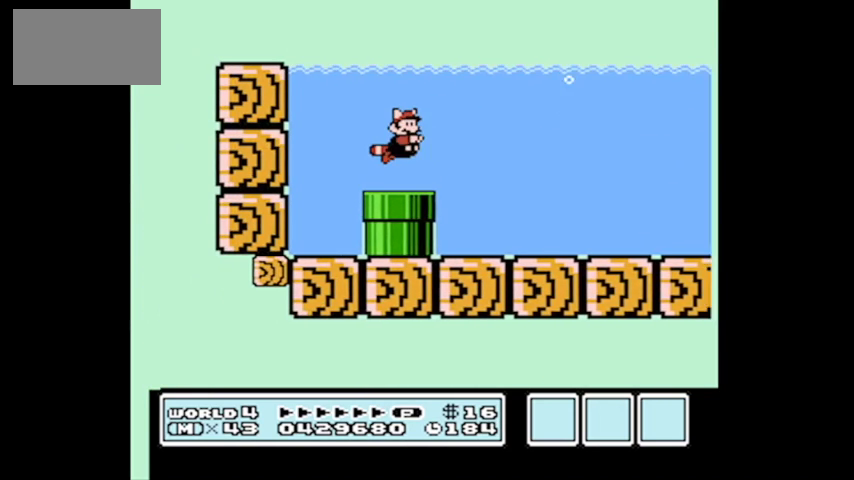
{"buttons": ["DPAD_RIGHT"], "events": []}
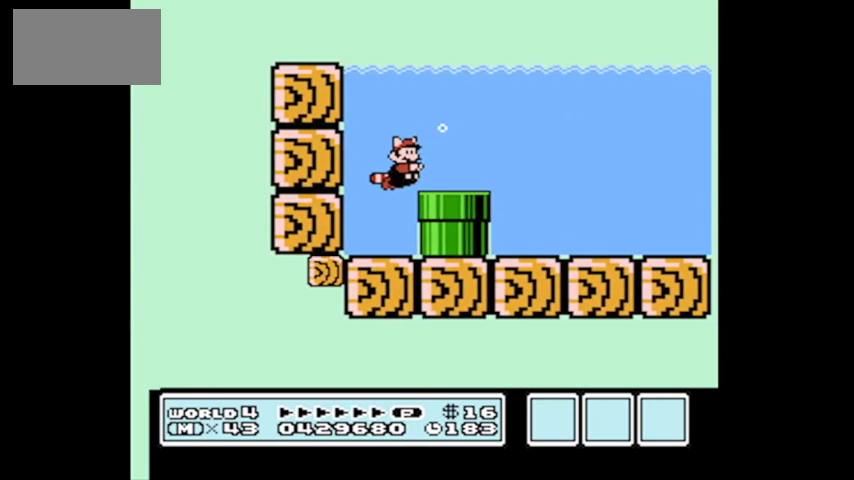
{"buttons": [], "events": [[233, "DPAD_RIGHT", "up"]]}
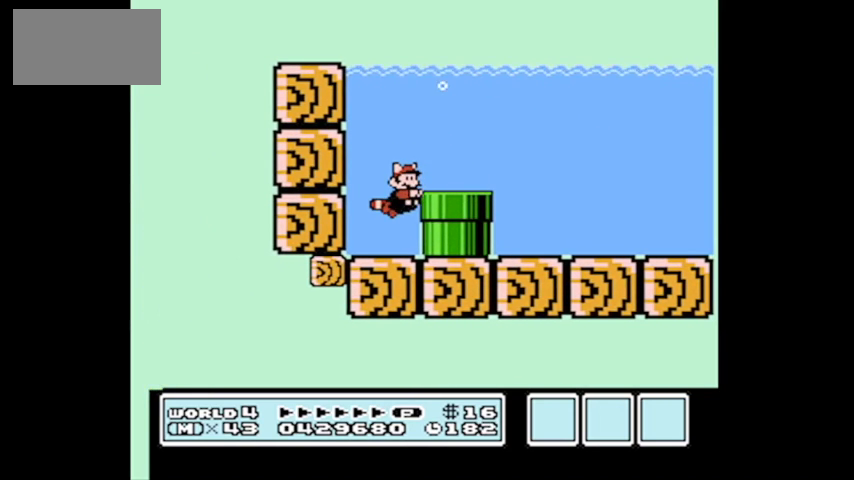
{"buttons": ["A", "DPAD_RIGHT"], "events": [[134, "DPAD_RIGHT", "down"], [200, "A", "down"], [467, "A", "up"], [501, "A", "down"]]}
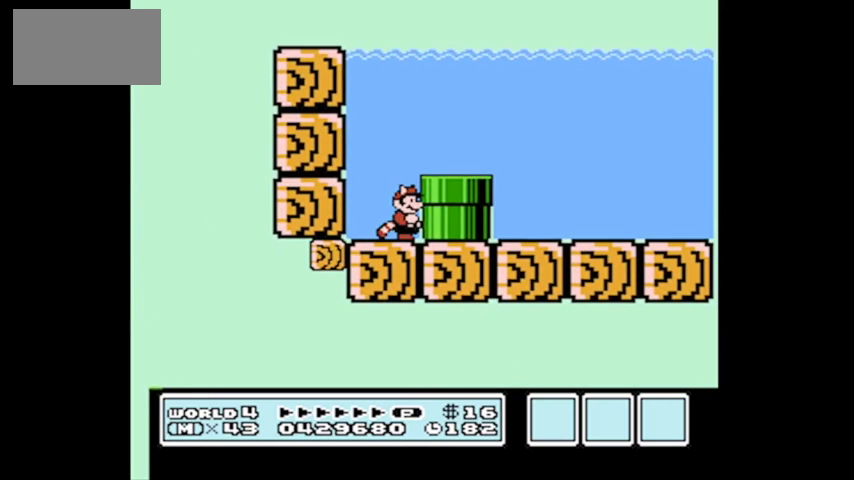
{"buttons": [], "events": [[133, "A", "up"], [333, "DPAD_RIGHT", "up"]]}
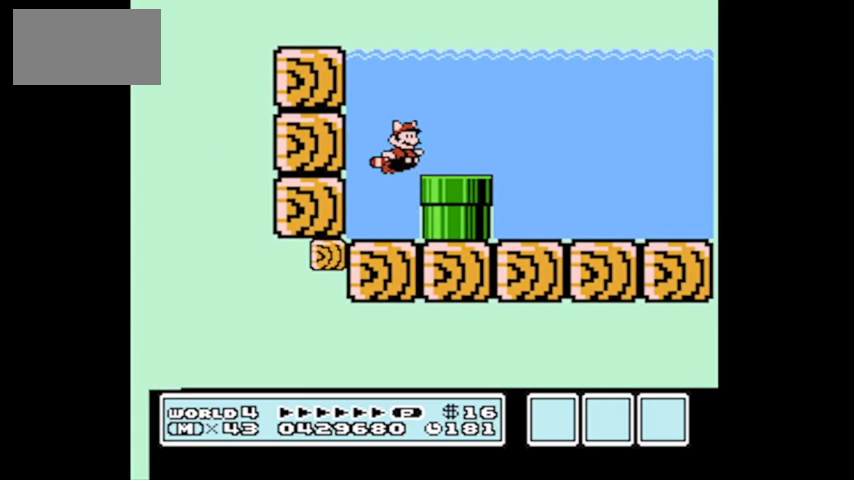
{"buttons": ["DPAD_RIGHT"], "events": [[200, "DPAD_RIGHT", "down"]]}
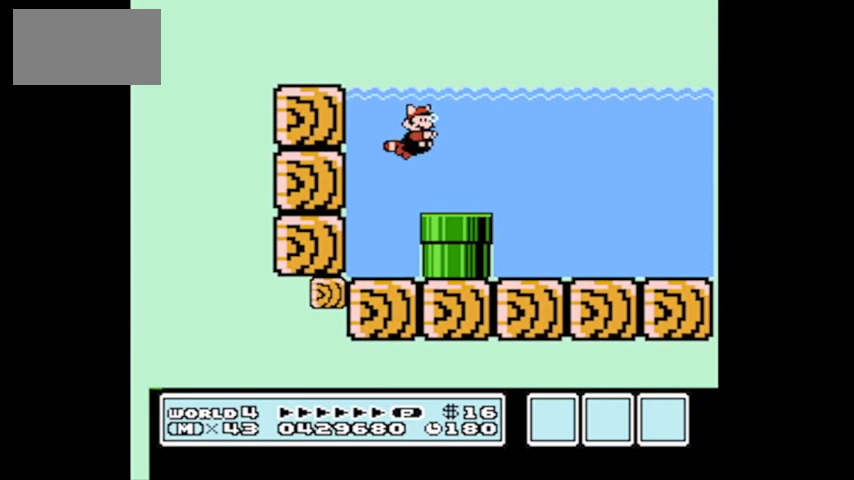
{"buttons": [], "events": [[33, "DPAD_RIGHT", "up"], [200, "DPAD_RIGHT", "down"], [500, "DPAD_RIGHT", "up"]]}
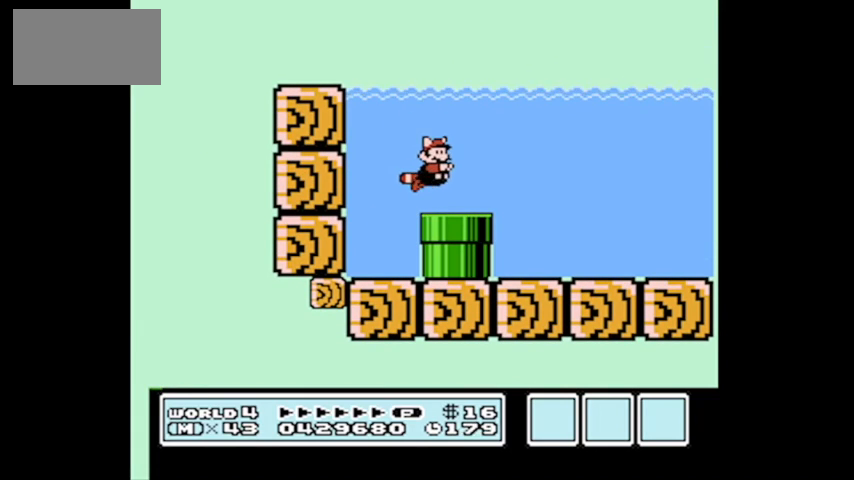
{"buttons": [], "events": [[34, "DPAD_DOWN", "down"], [367, "DPAD_DOWN", "up"]]}
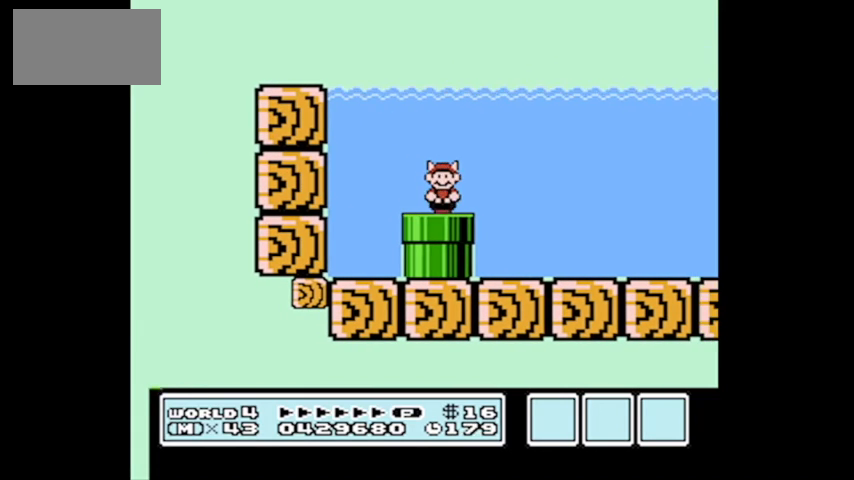
{"buttons": [], "events": []}
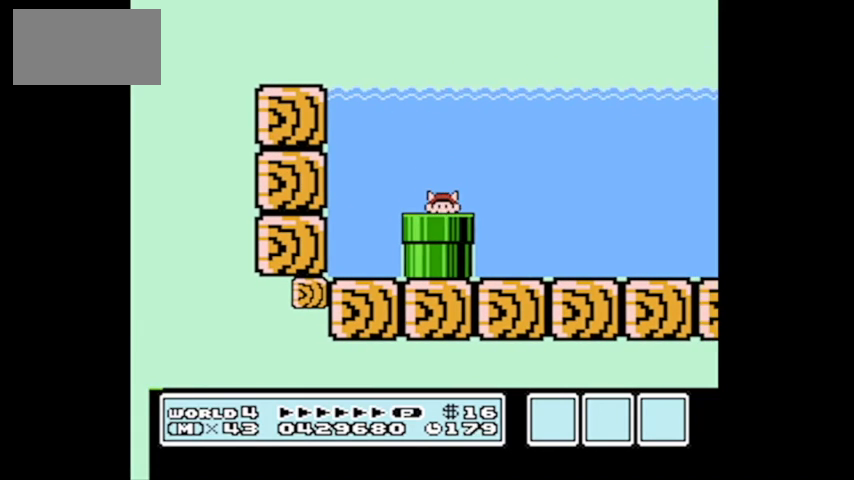
{"buttons": [], "events": []}
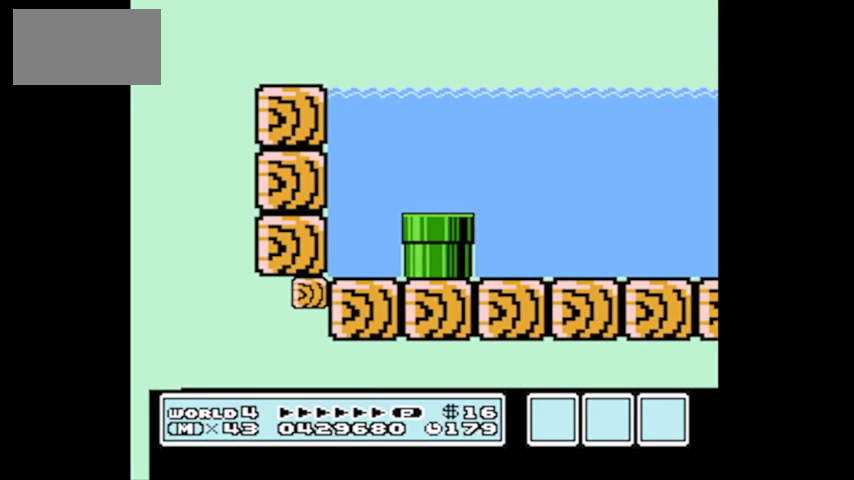
{"buttons": [], "events": []}
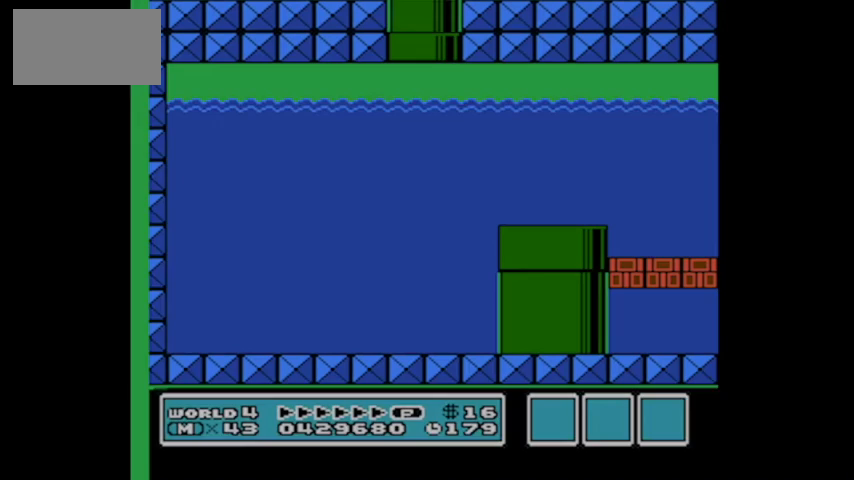
{"buttons": ["DPAD_RIGHT"], "events": [[134, "DPAD_RIGHT", "down"], [200, "B", "down"], [234, "B", "up"]]}
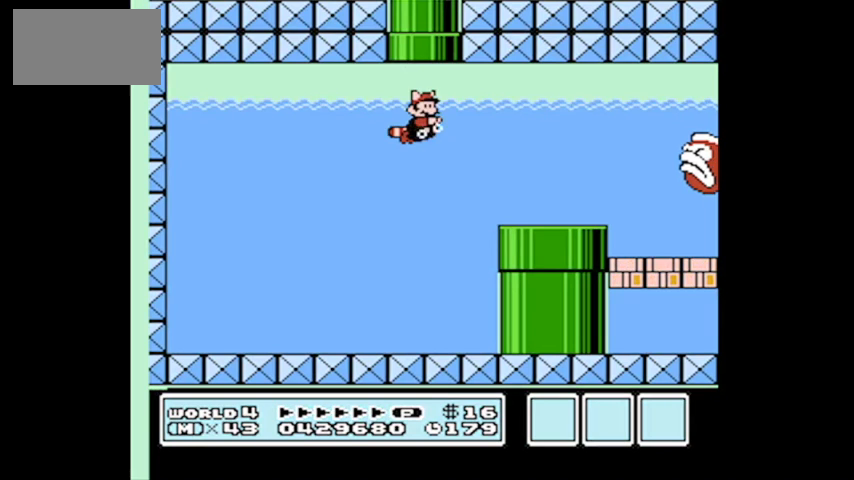
{"buttons": [], "events": [[67, "DPAD_RIGHT", "up"], [133, "A", "down"], [133, "DPAD_LEFT", "down"], [233, "A", "up"], [367, "DPAD_DOWN", "down"], [367, "DPAD_LEFT", "up"], [467, "DPAD_DOWN", "up"]]}
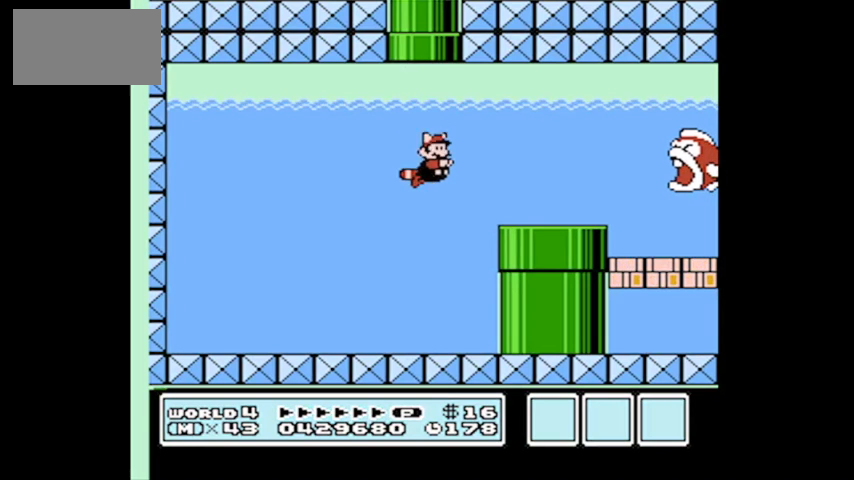
{"buttons": [], "events": [[167, "DPAD_LEFT", "down"], [367, "DPAD_LEFT", "up"]]}
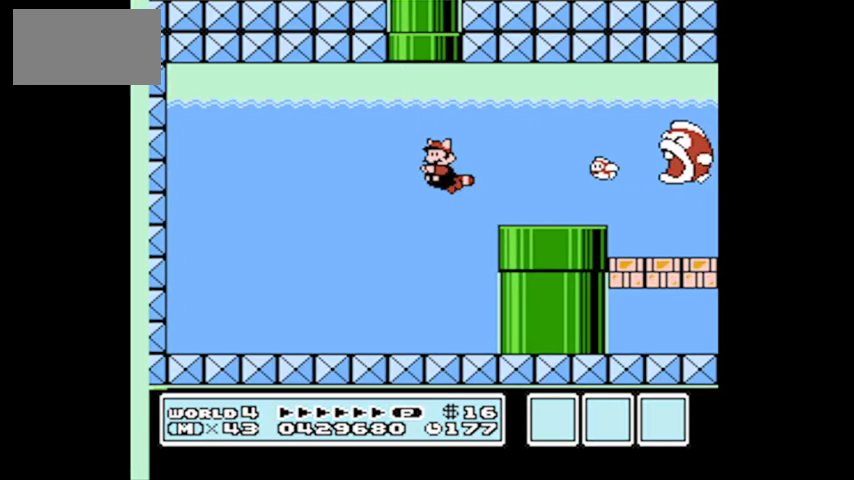
{"buttons": ["DPAD_LEFT"], "events": [[33, "DPAD_RIGHT", "down"], [100, "DPAD_RIGHT", "up"], [200, "DPAD_LEFT", "down"]]}
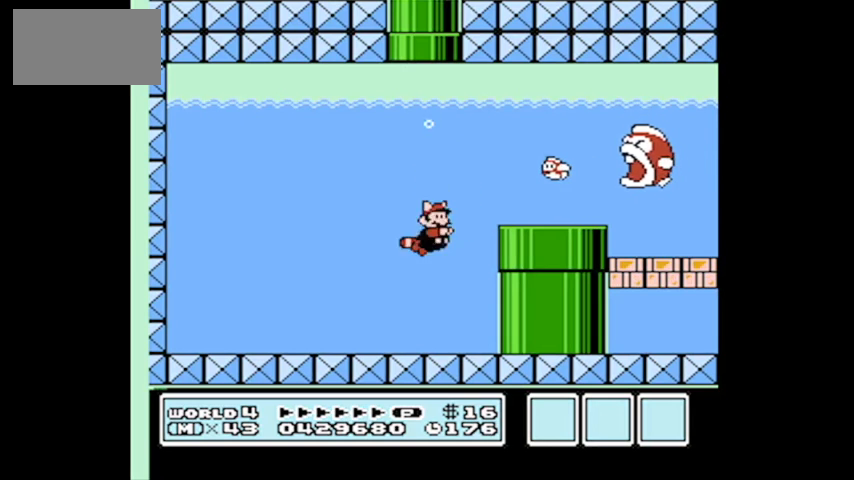
{"buttons": ["DPAD_RIGHT"], "events": [[34, "DPAD_LEFT", "up"], [34, "DPAD_RIGHT", "down"]]}
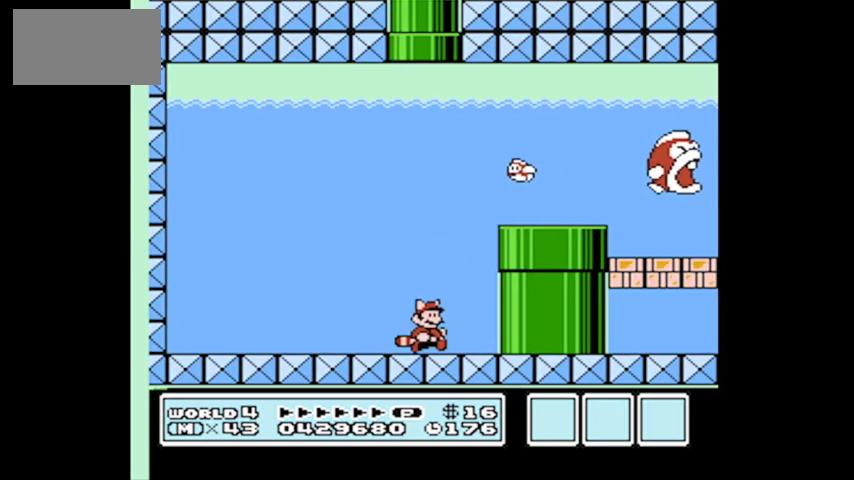
{"buttons": ["DPAD_RIGHT"], "events": []}
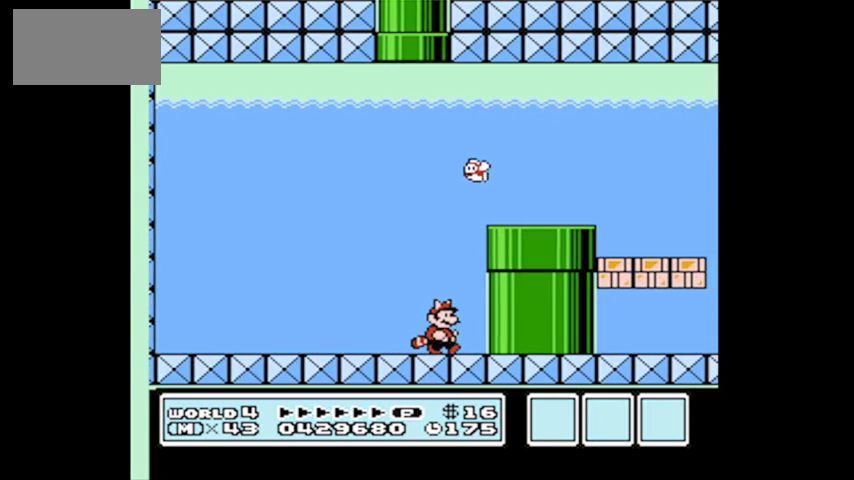
{"buttons": ["DPAD_RIGHT"], "events": [[134, "A", "down"], [267, "A", "up"], [334, "A", "down"], [501, "A", "up"]]}
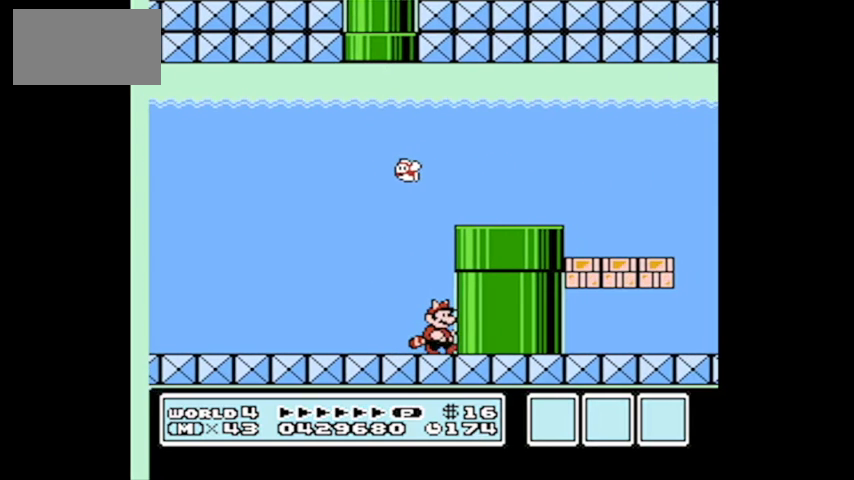
{"buttons": ["DPAD_RIGHT"], "events": [[67, "A", "down"], [233, "A", "up"]]}